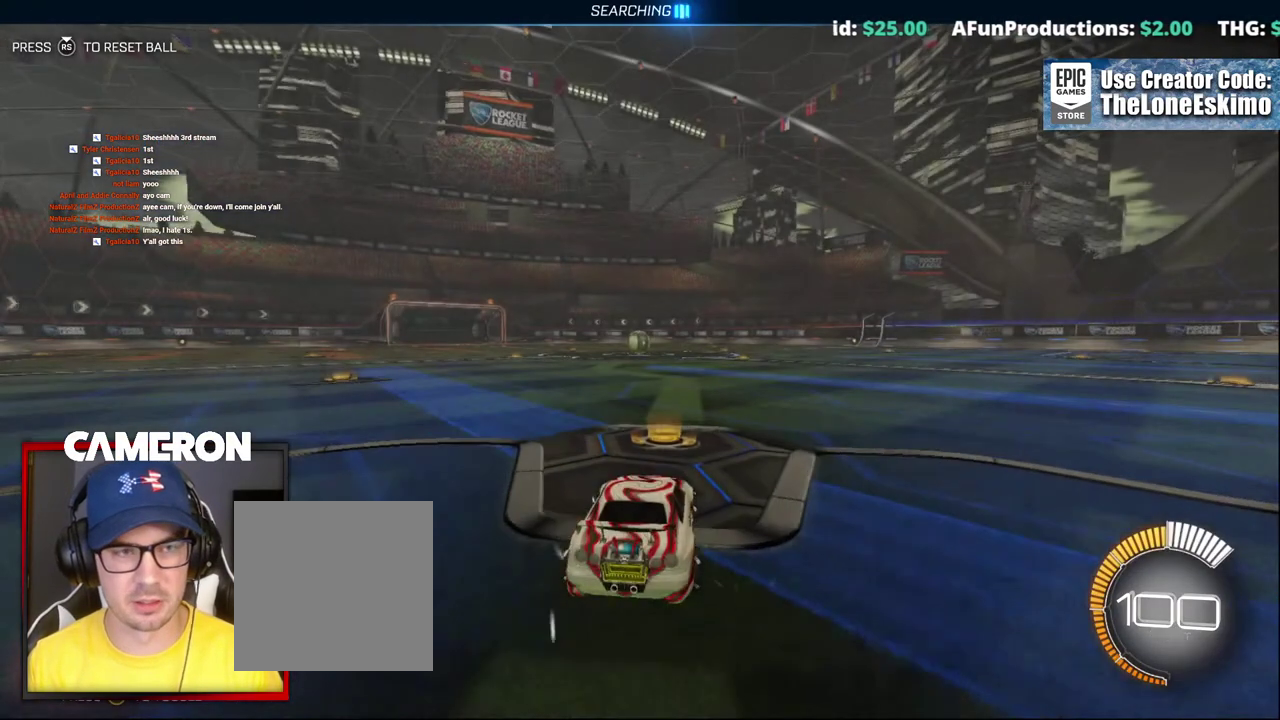
Gameplay with a controller (Xbox layout); each line is a JSON object with the inputs held at the frame after it. "events" lists button and stick changes between this image and that frame as [ms after this image, input, new state], when the widget could be followed in between. This document gives stick clicks only as held states, not as events. Not read: L1 L3 R1.
{"buttons": ["R2"], "left_stick": "center", "right_stick": "center", "events": [[283, "A", "down"], [350, "A", "up"]]}
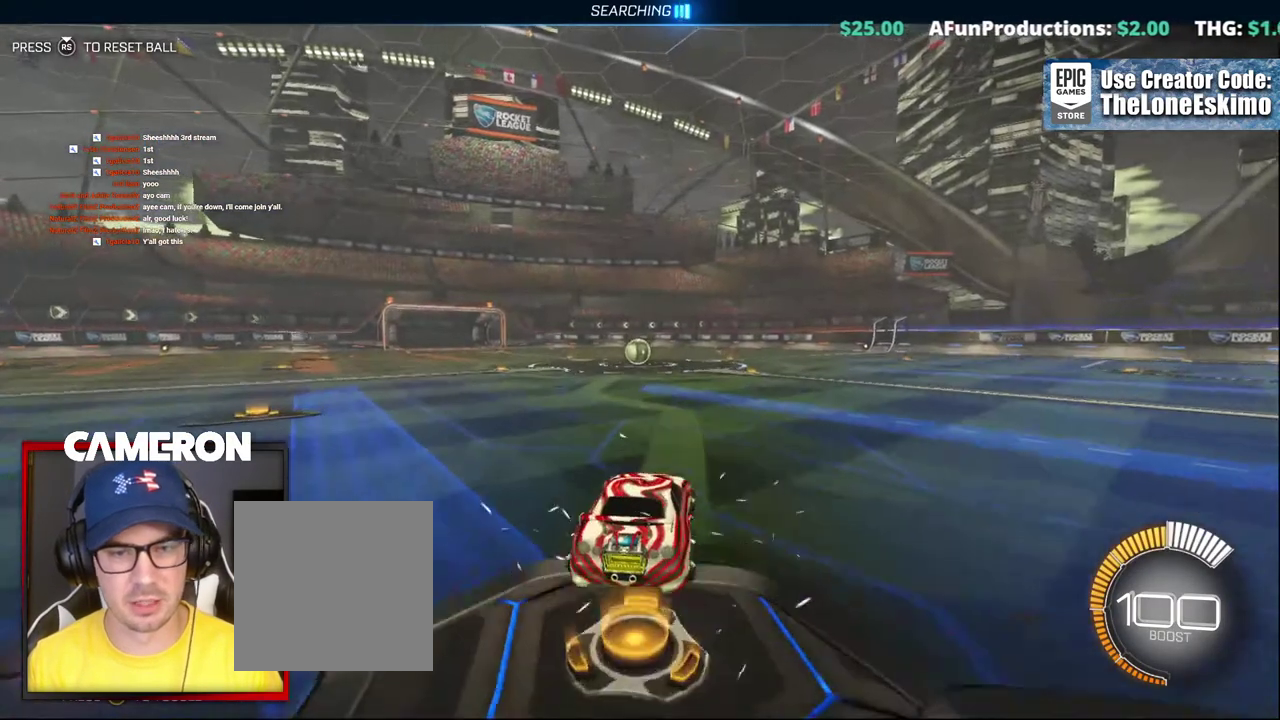
{"buttons": ["R2"], "left_stick": "down", "right_stick": "center", "events": [[500, "left_stick", "down"]]}
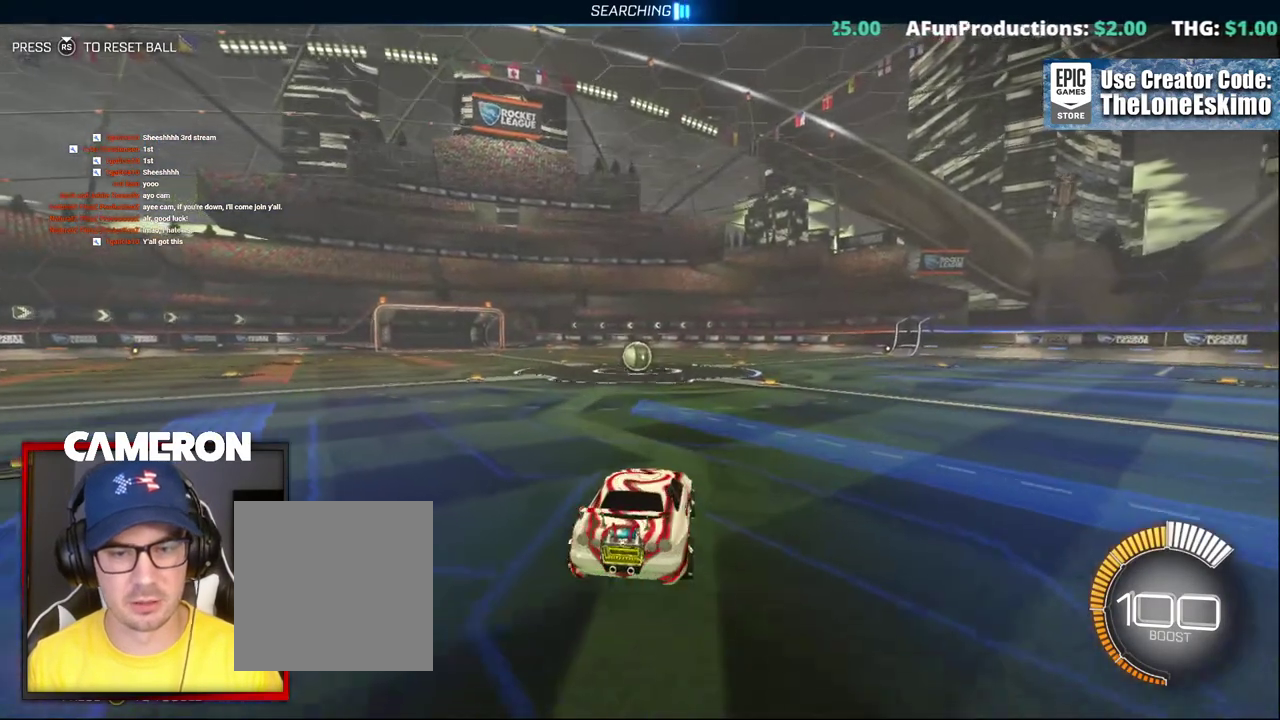
{"buttons": ["R2"], "left_stick": "up-left", "right_stick": "center", "events": [[217, "left_stick", "center"], [267, "left_stick", "up"], [383, "A", "down"], [483, "A", "up"], [500, "left_stick", "up-left"]]}
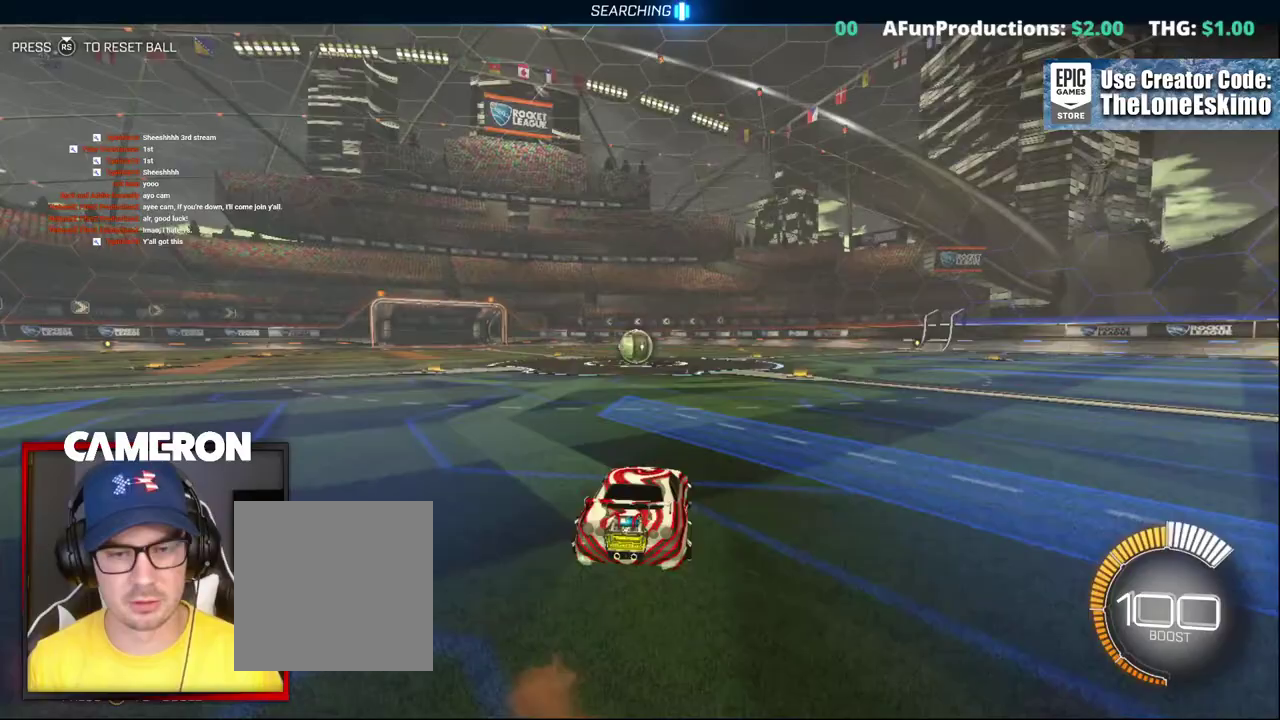
{"buttons": ["R2"], "left_stick": "center", "right_stick": "center"}
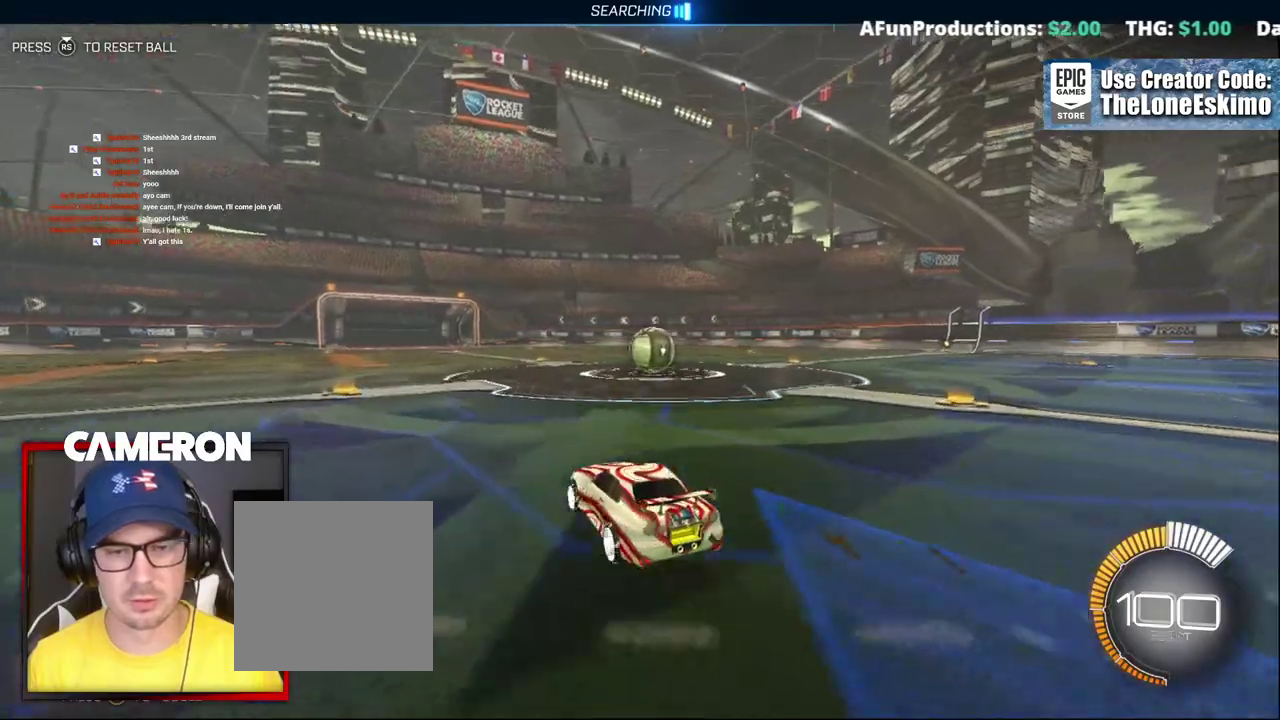
{"buttons": ["R2"], "left_stick": "right", "right_stick": "center", "events": [[300, "left_stick", "right"]]}
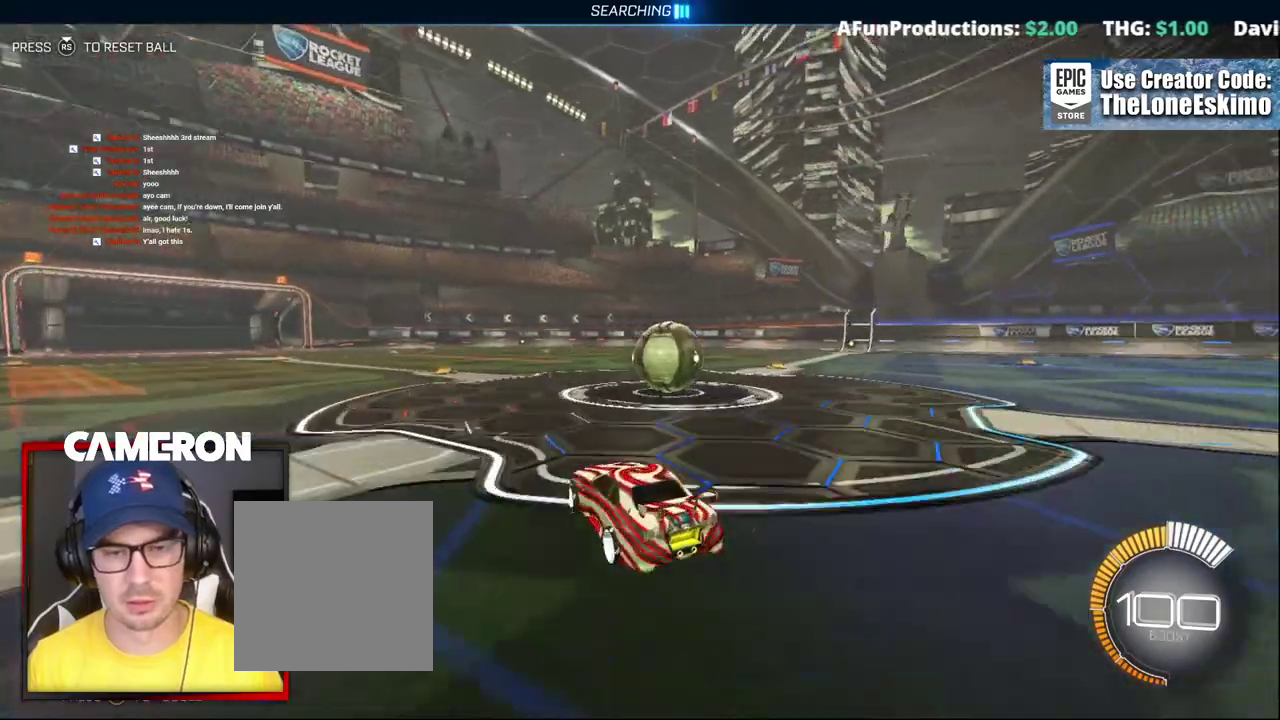
{"buttons": ["R2"], "left_stick": "right", "right_stick": "center", "events": [[83, "R2", "up"], [100, "L2", "down"], [267, "R2", "down"], [300, "L2", "up"]]}
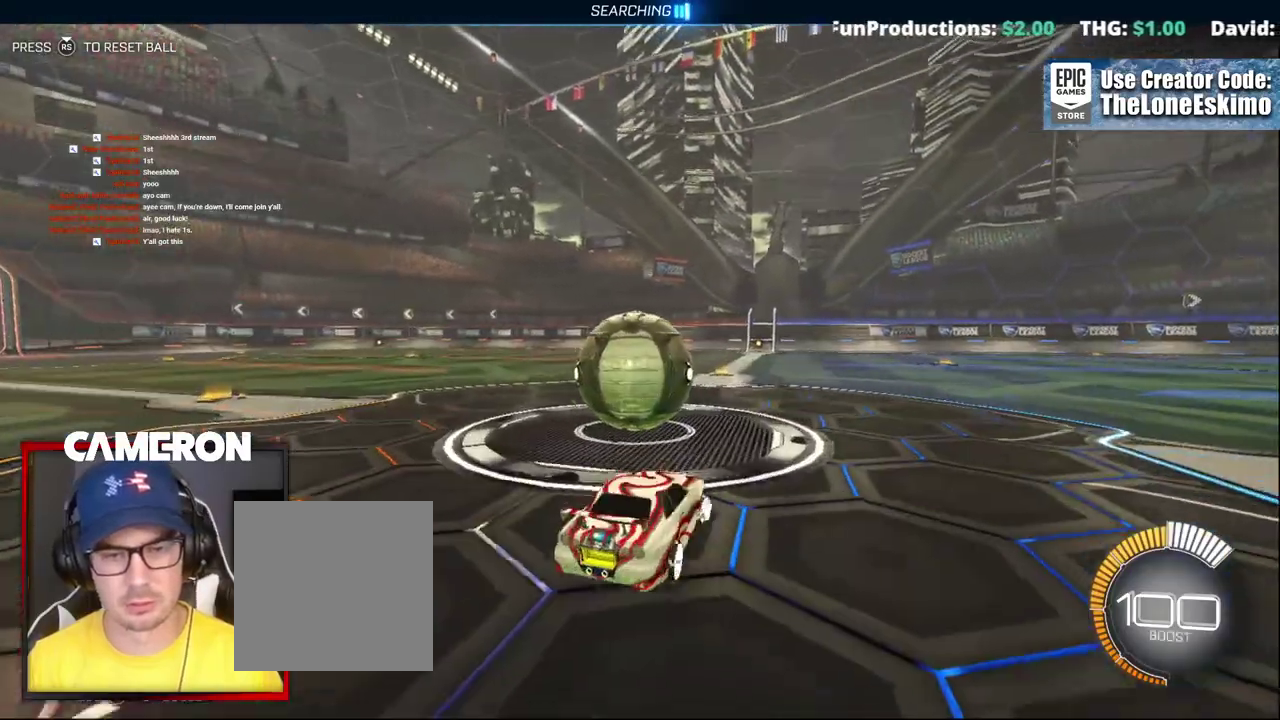
{"buttons": ["X", "R2"], "left_stick": "left", "right_stick": "center", "events": [[250, "left_stick", "center"], [300, "left_stick", "left"], [433, "X", "down"]]}
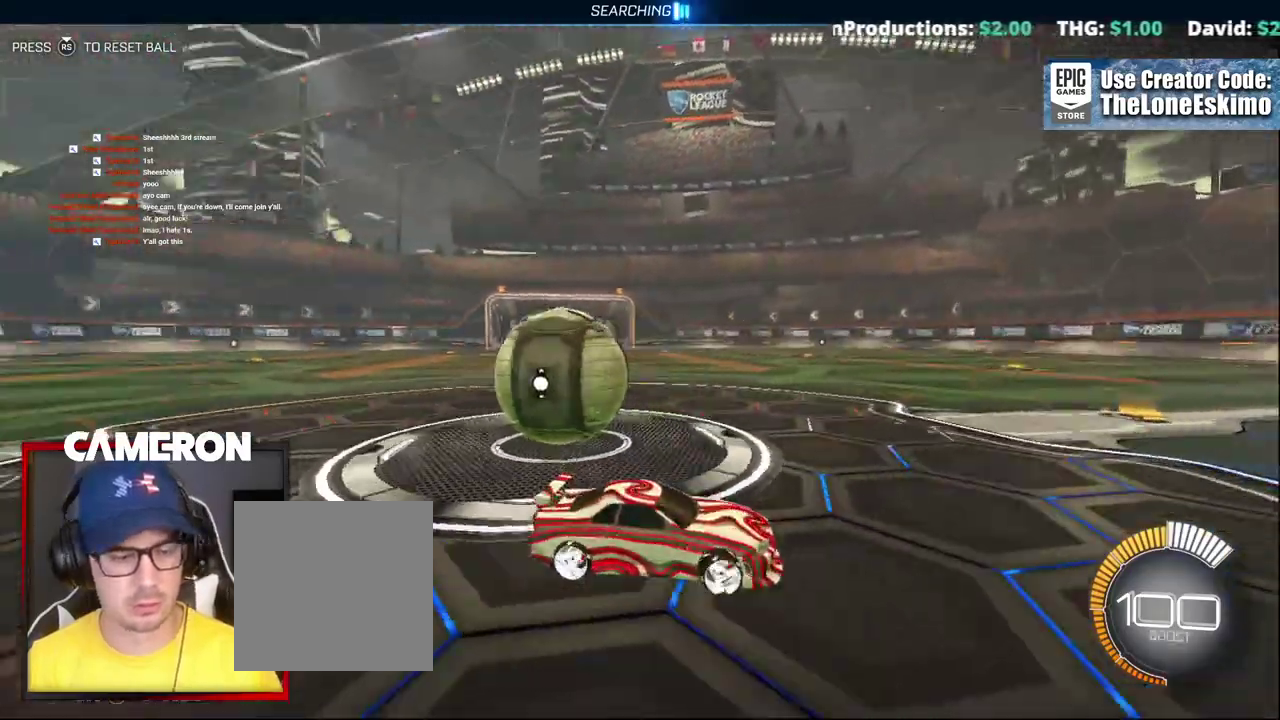
{"buttons": ["R2"], "left_stick": "left", "right_stick": "center", "events": [[233, "X", "up"]]}
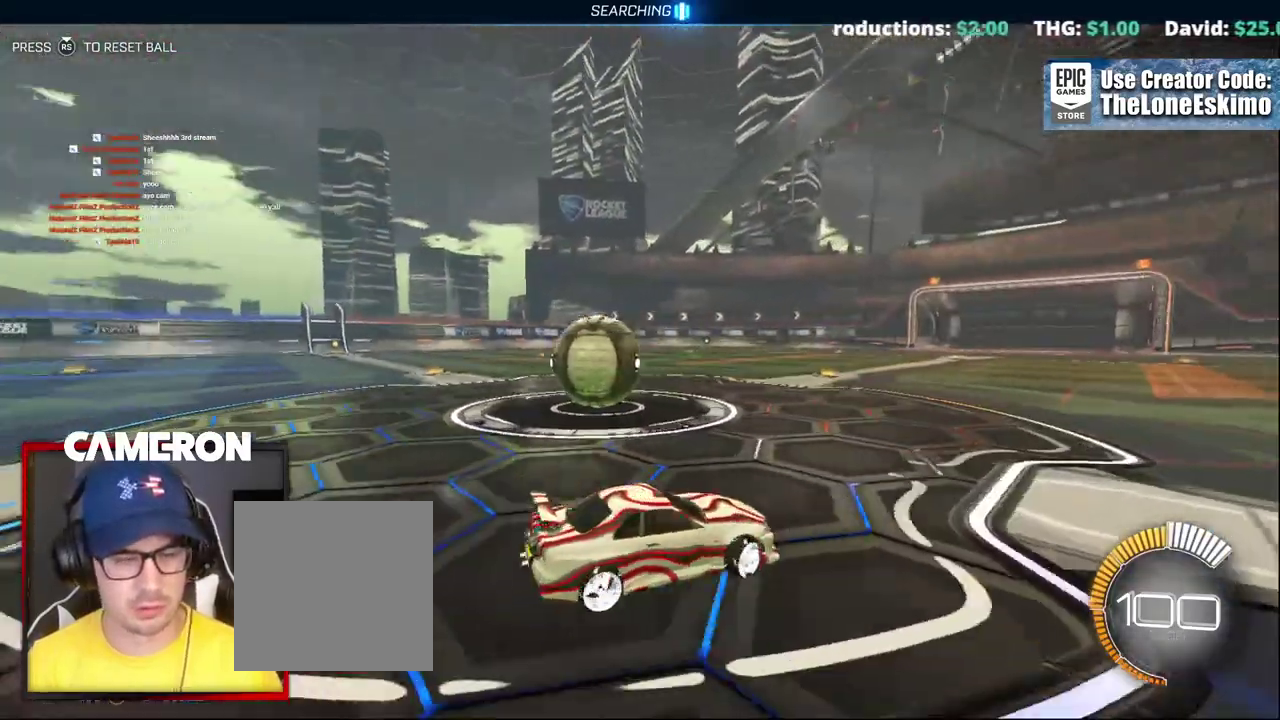
{"buttons": ["R2"], "left_stick": "left", "right_stick": "center", "events": []}
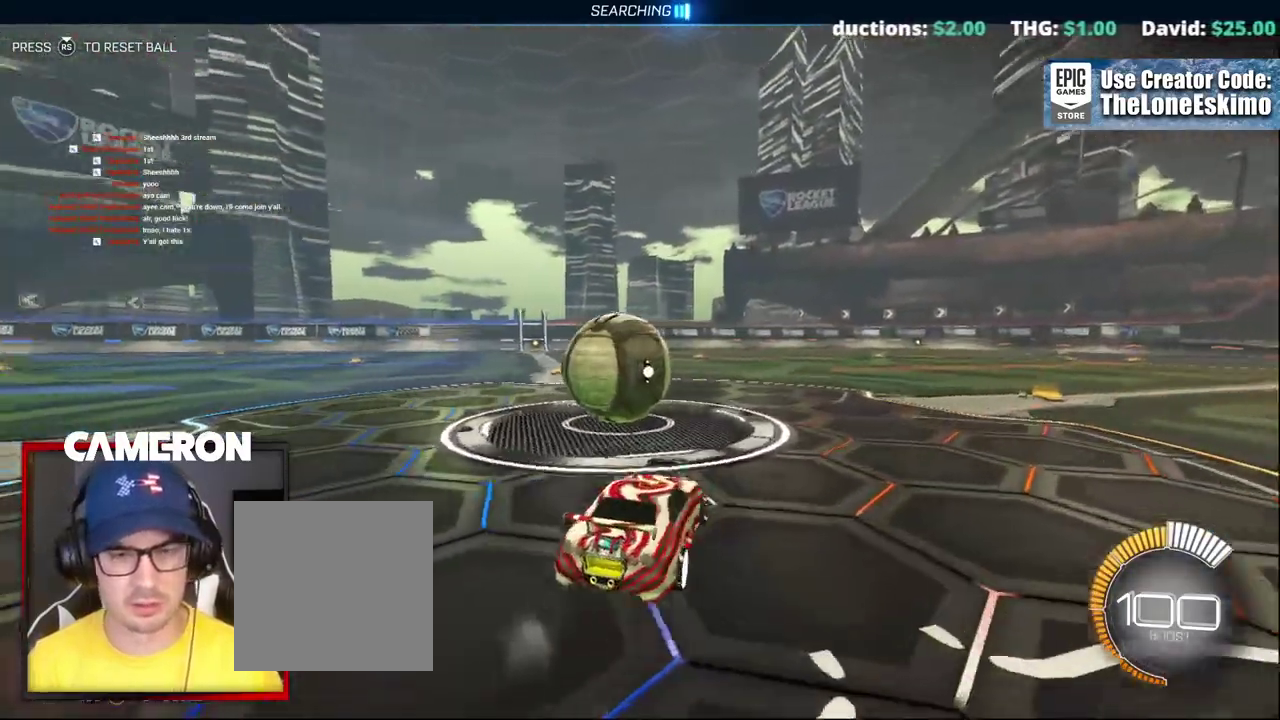
{"buttons": ["R2"], "left_stick": "left", "right_stick": "center", "events": [[83, "R2", "up"], [83, "left_stick", "center"], [183, "left_stick", "left"], [283, "left_stick", "center"], [350, "R2", "down"], [450, "left_stick", "left"]]}
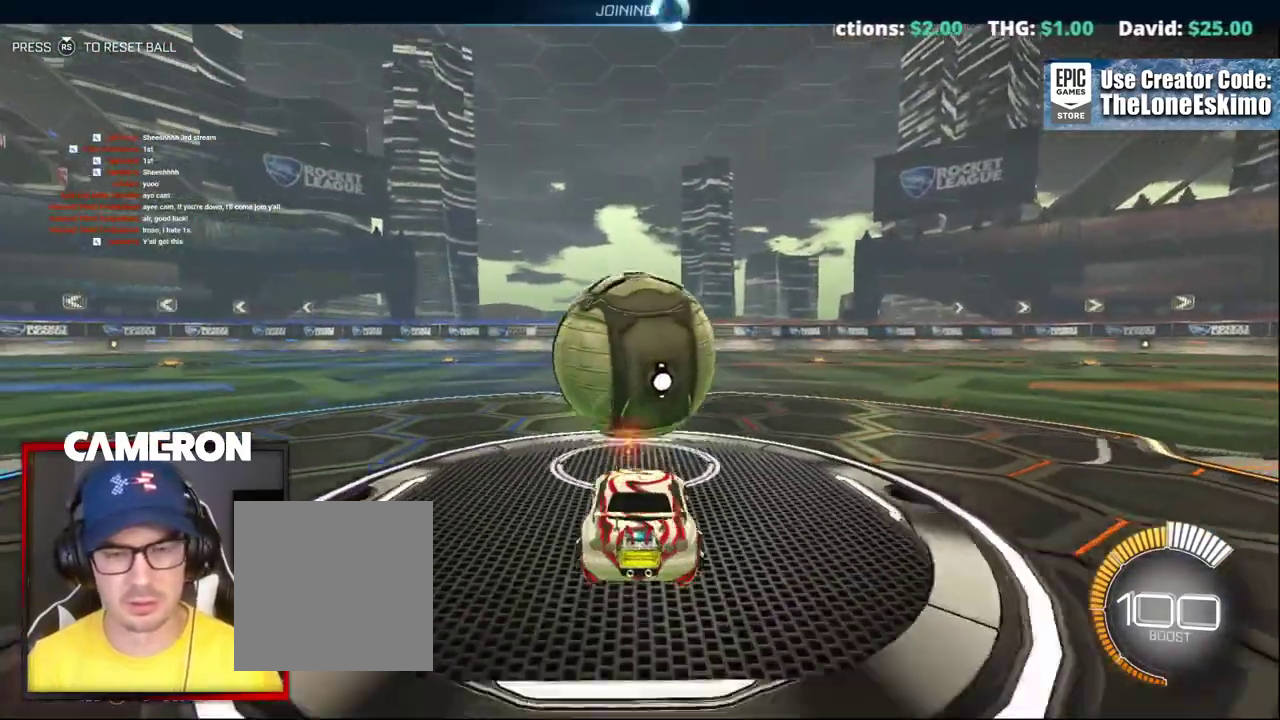
{"buttons": ["B", "R2"], "left_stick": "right", "right_stick": "center", "events": [[83, "left_stick", "center"], [183, "left_stick", "right"], [283, "left_stick", "center"], [450, "left_stick", "right"], [467, "B", "down"]]}
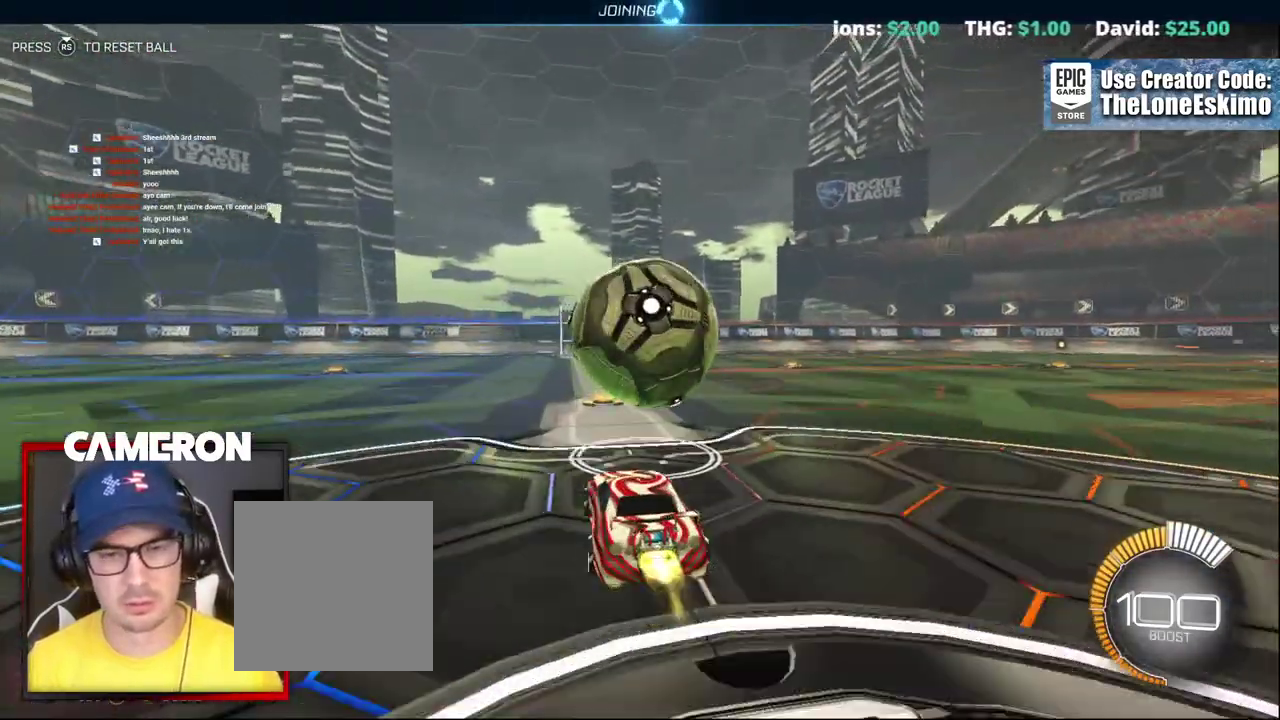
{"buttons": ["R2"], "left_stick": "center", "right_stick": "center", "events": [[50, "left_stick", "left"], [117, "B", "up"], [117, "left_stick", "center"], [300, "left_stick", "right"], [450, "left_stick", "center"]]}
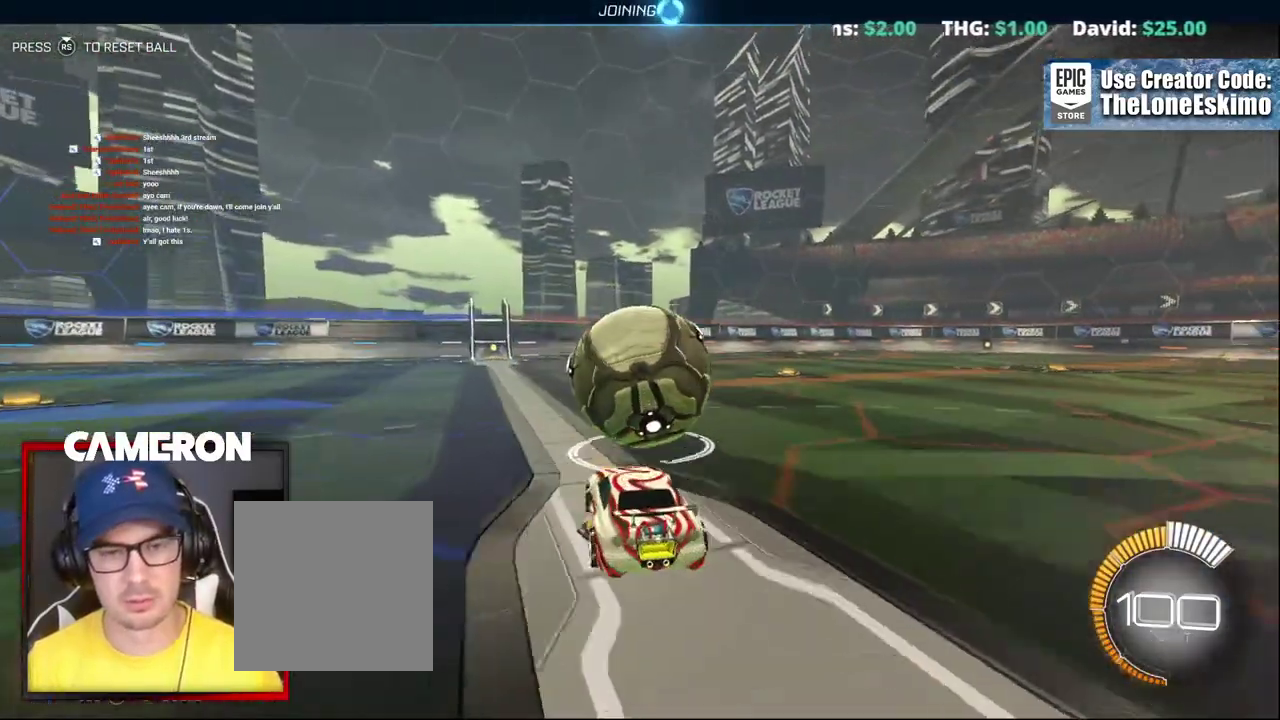
{"buttons": ["B", "R2"], "left_stick": "left", "right_stick": "center", "events": [[50, "B", "down"], [317, "B", "up"], [467, "left_stick", "left"], [500, "B", "down"]]}
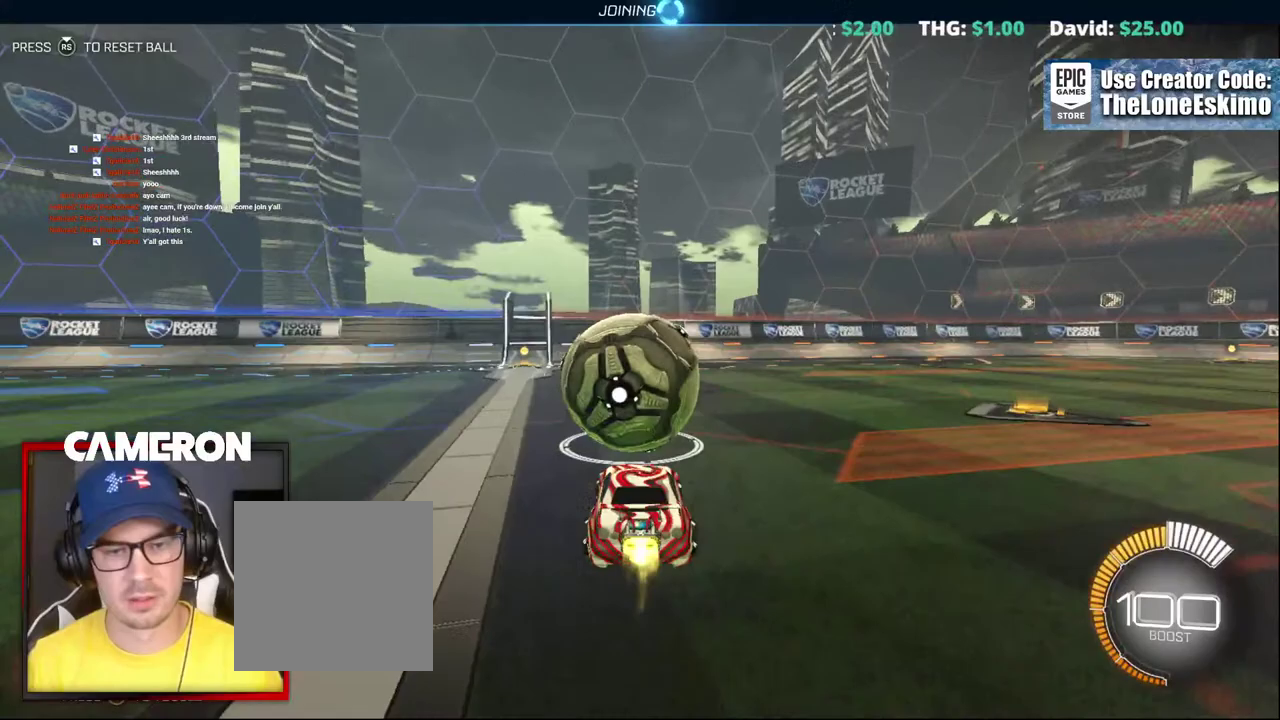
{"buttons": ["L2"], "left_stick": "center", "right_stick": "center", "events": [[33, "left_stick", "center"], [100, "B", "up"], [300, "B", "down"], [333, "left_stick", "left"], [400, "left_stick", "center"], [450, "B", "up"], [450, "L2", "down"], [483, "R2", "up"]]}
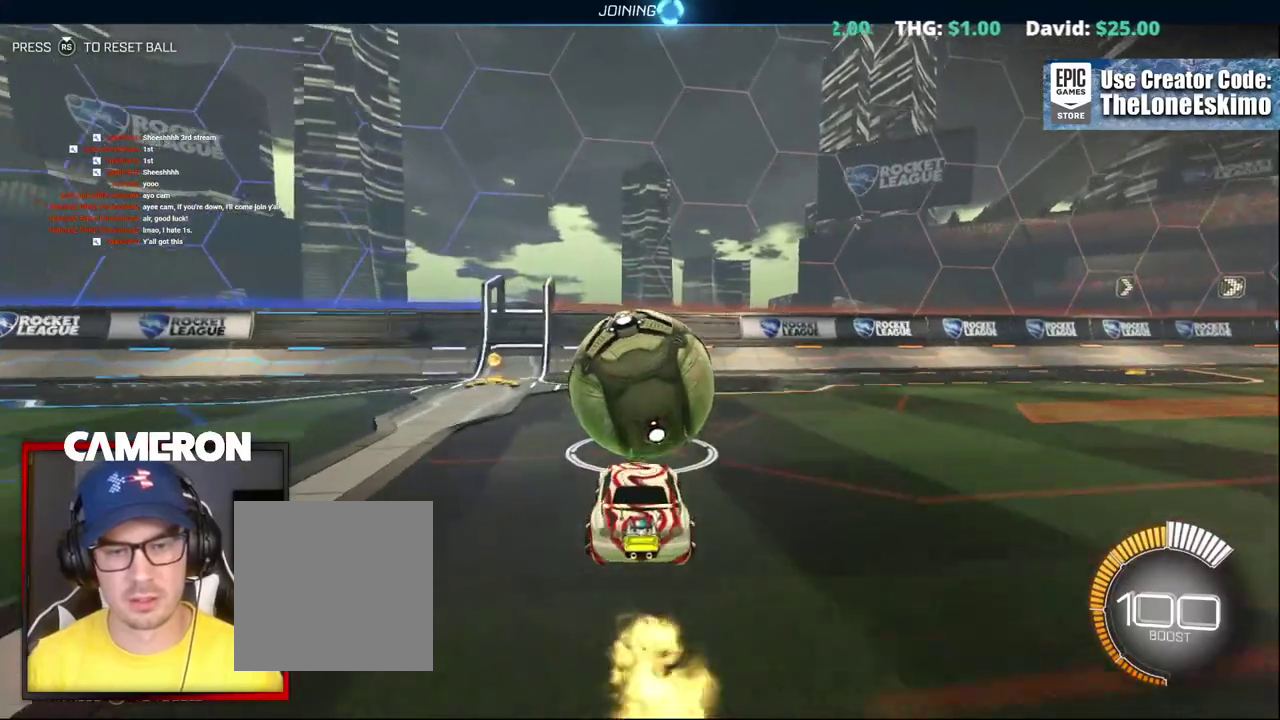
{"buttons": ["B", "R2"], "left_stick": "center", "right_stick": "center", "events": [[100, "L2", "up"], [117, "R2", "down"], [300, "B", "down"]]}
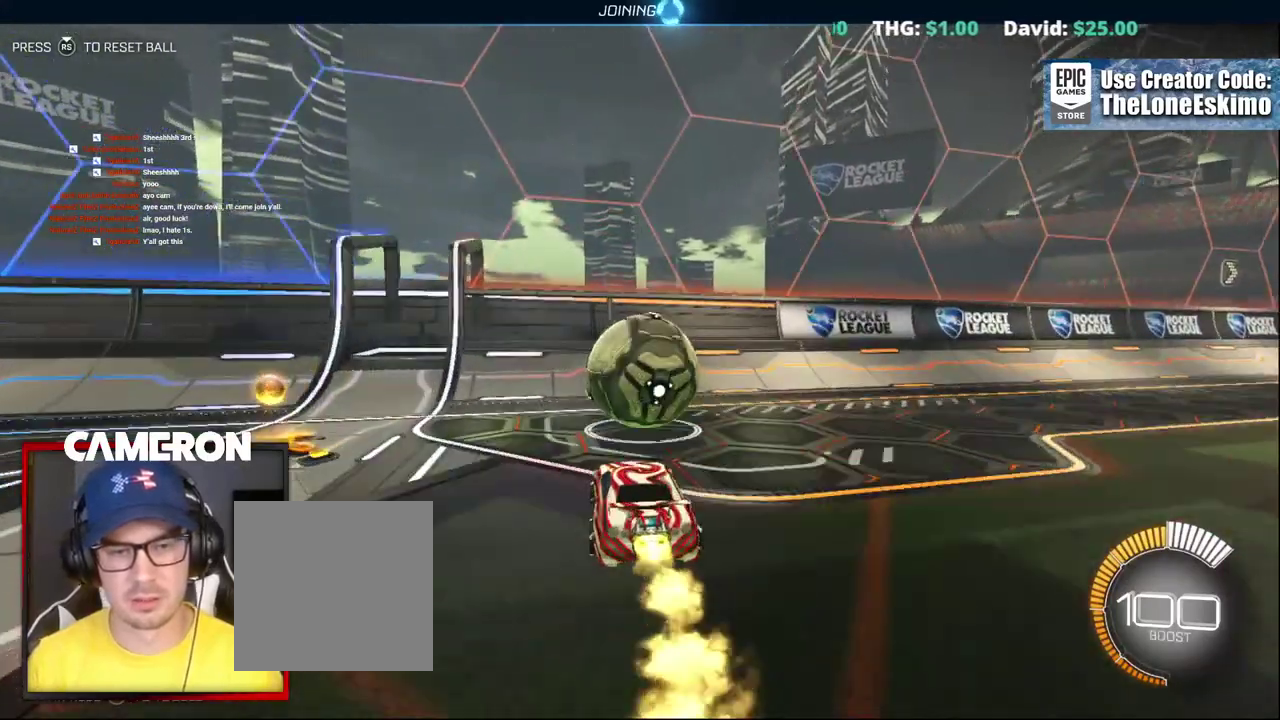
{"buttons": ["B", "R2"], "left_stick": "center", "right_stick": "center", "events": [[200, "left_stick", "right"], [283, "left_stick", "center"]]}
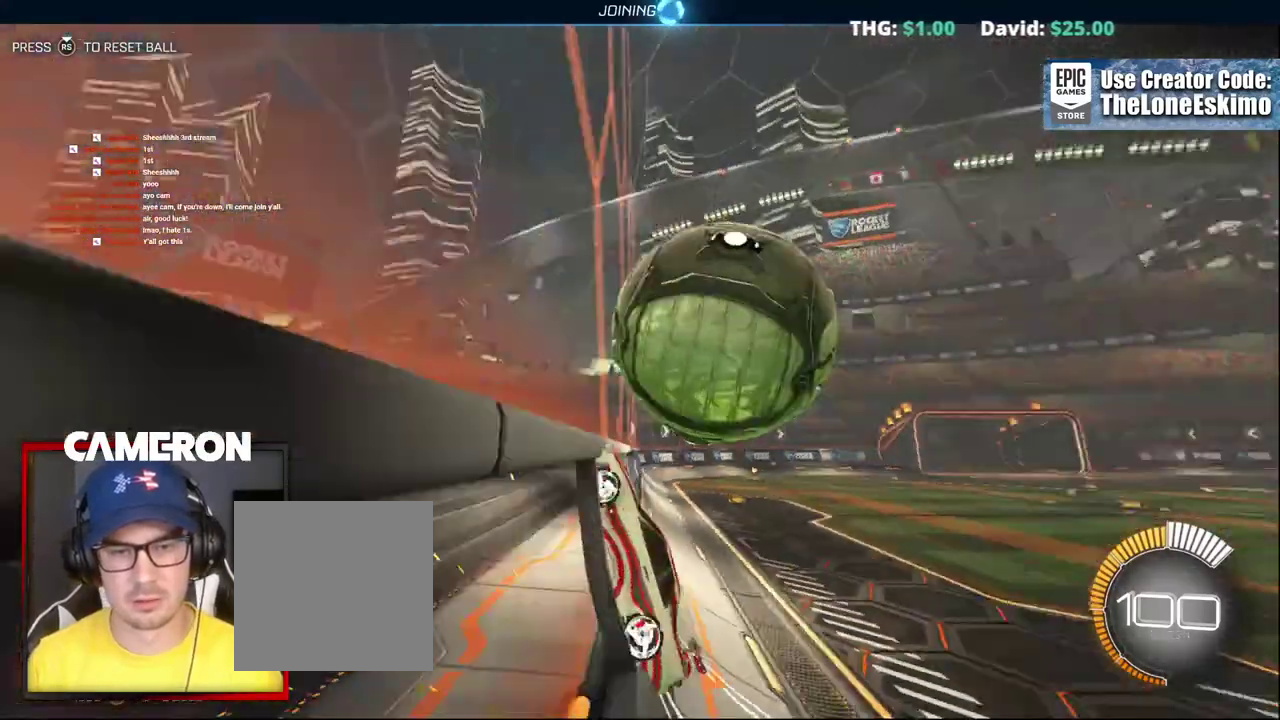
{"buttons": [], "left_stick": "center", "right_stick": "center", "events": [[17, "B", "up"], [67, "R2", "up"], [100, "A", "down"], [133, "left_stick", "down"], [350, "left_stick", "center"], [367, "A", "up"]]}
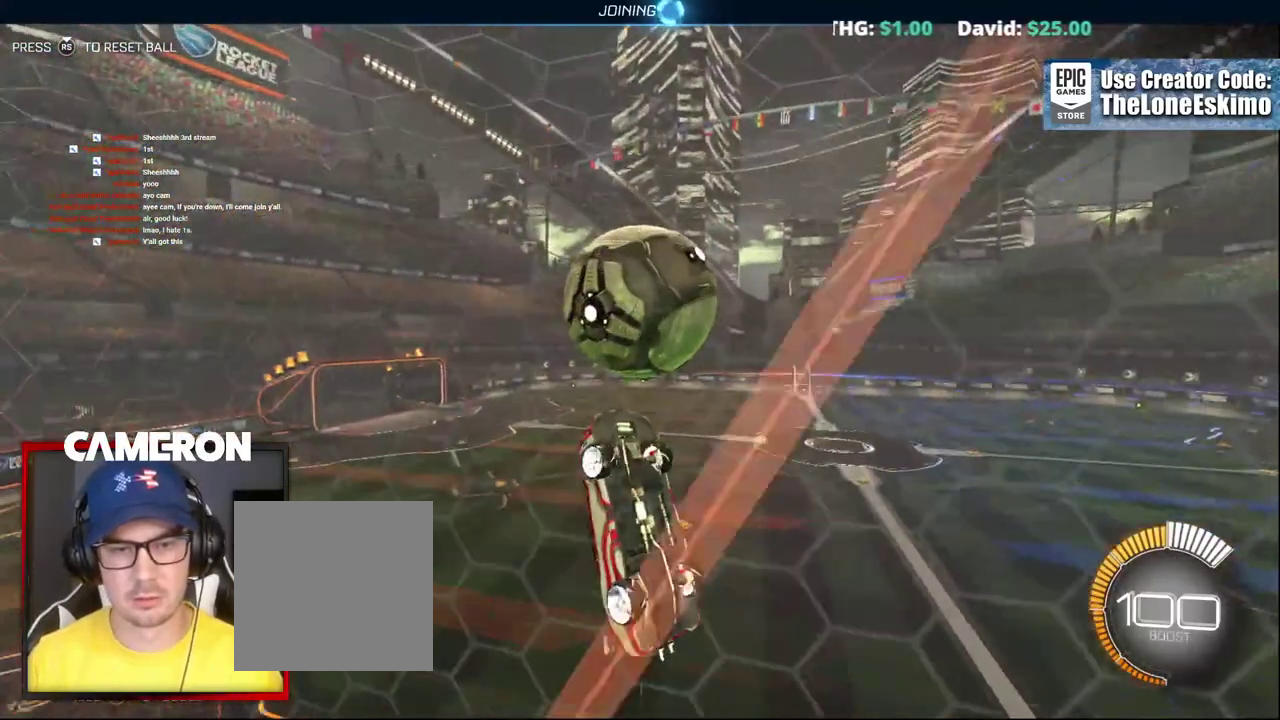
{"buttons": ["B", "R2"], "left_stick": "up-left", "right_stick": "center"}
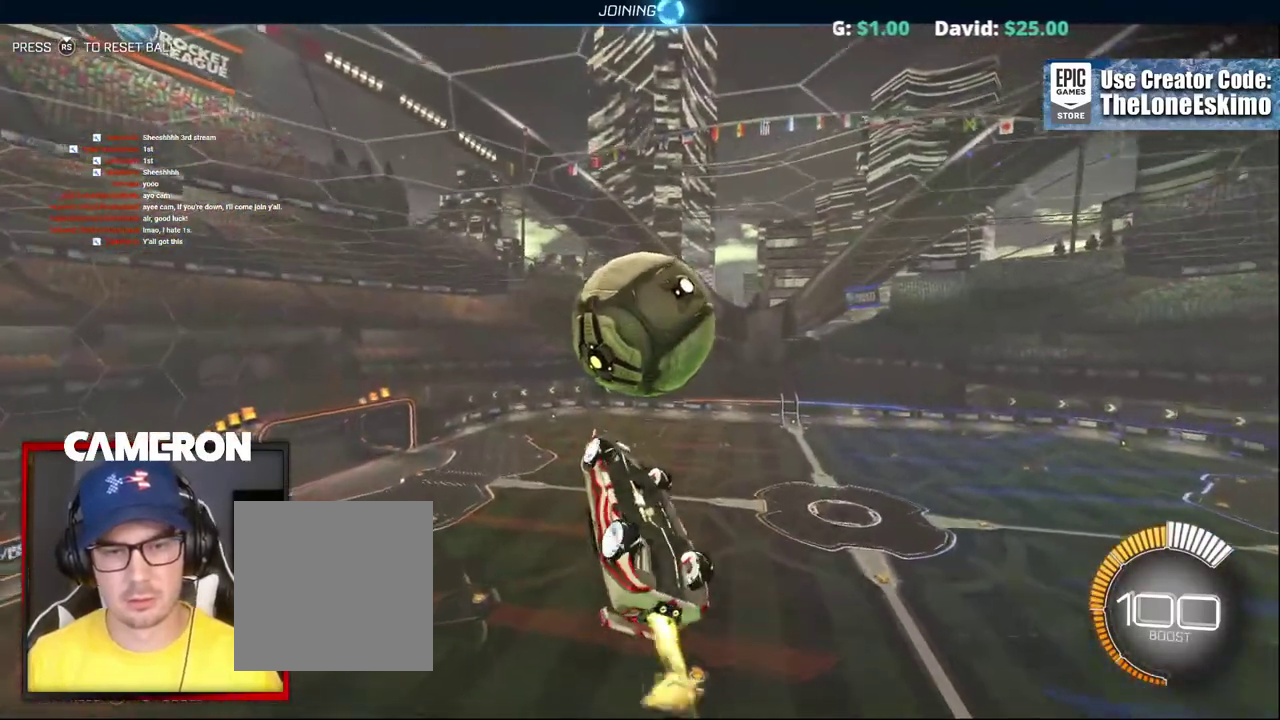
{"buttons": ["B", "R2"], "left_stick": "center", "right_stick": "center", "events": [[100, "left_stick", "center"]]}
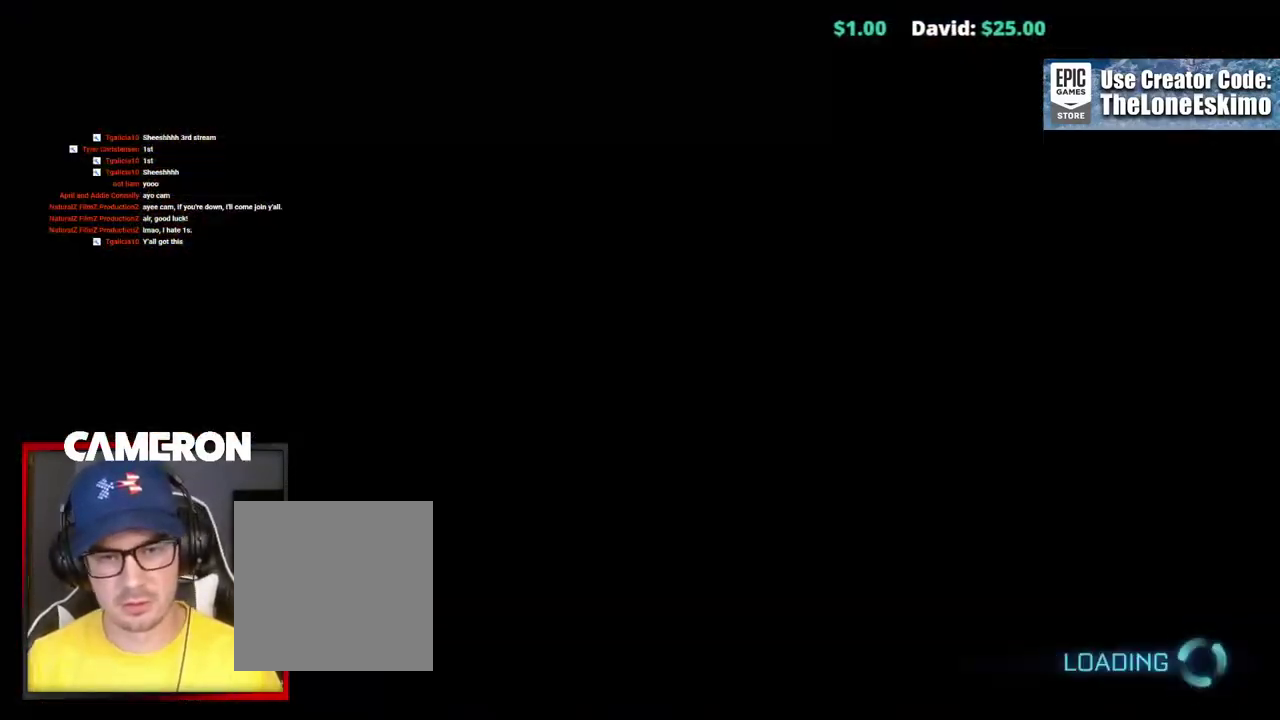
{"buttons": ["R2"], "left_stick": "center", "right_stick": "center", "events": [[83, "B", "up"]]}
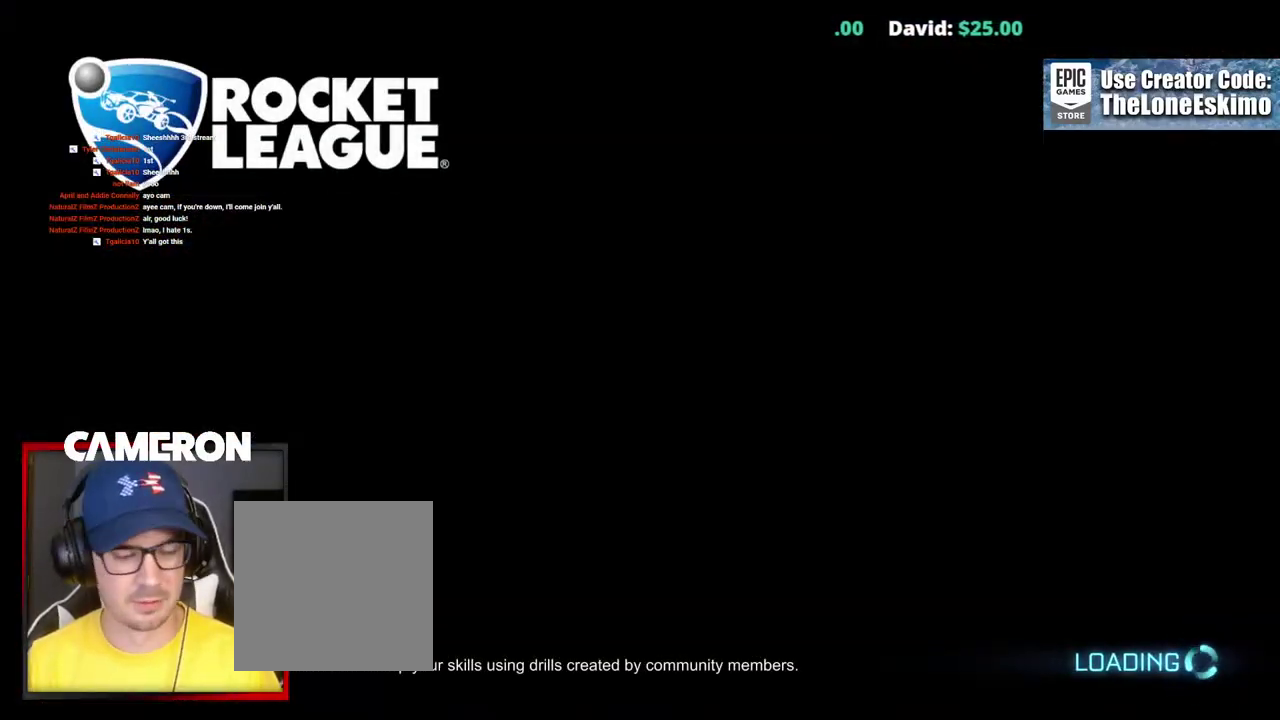
{"buttons": ["R2"], "left_stick": "center", "right_stick": "center", "events": []}
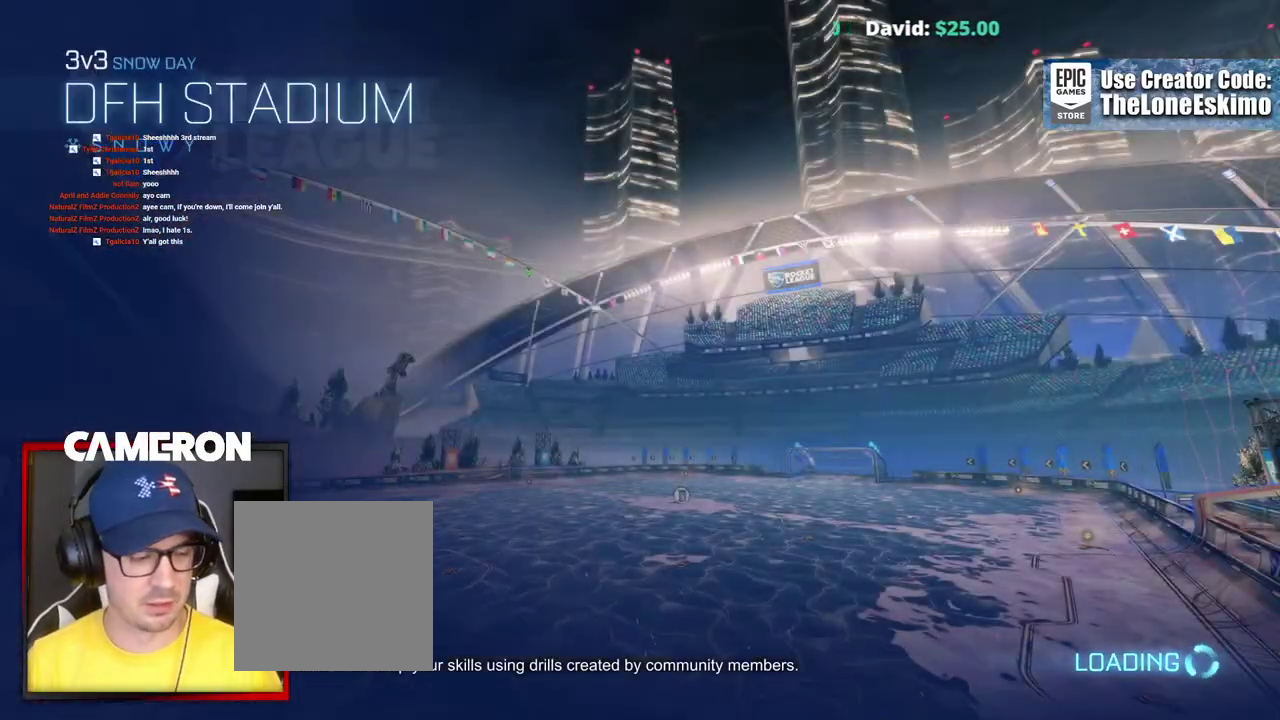
{"buttons": ["R2"], "left_stick": "center", "right_stick": "center", "events": []}
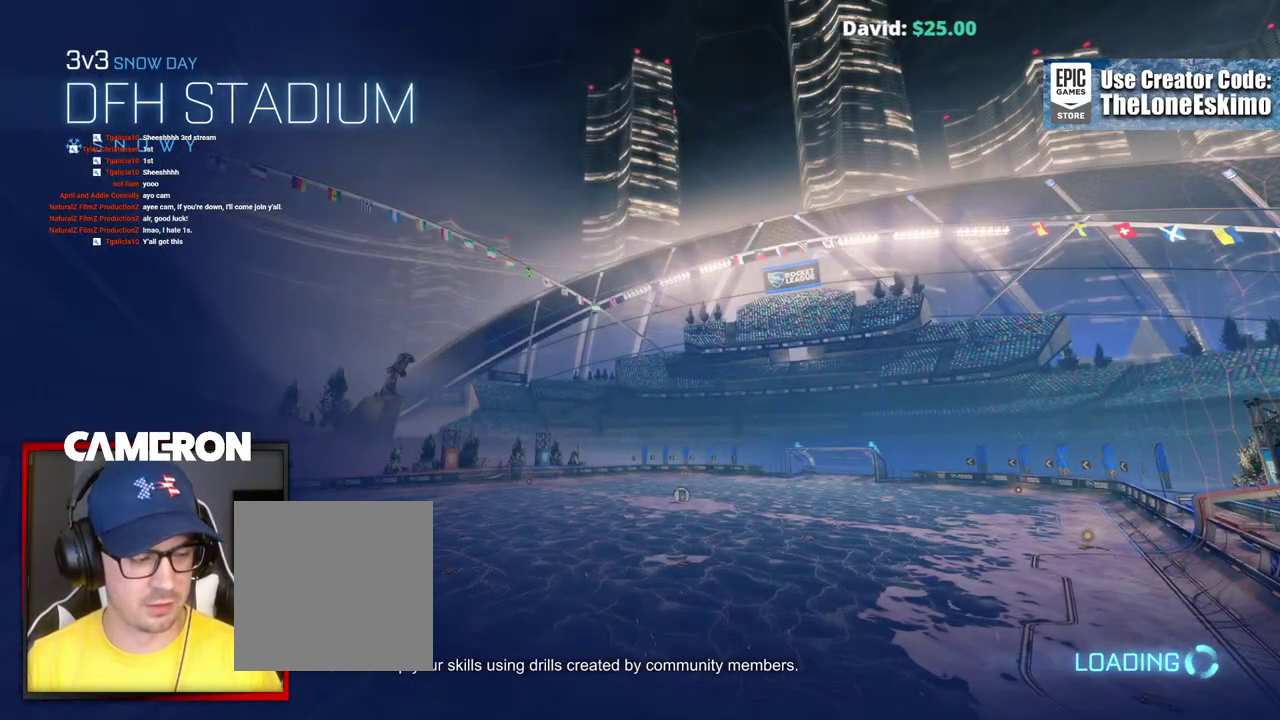
{"buttons": ["R2"], "left_stick": "center", "right_stick": "center"}
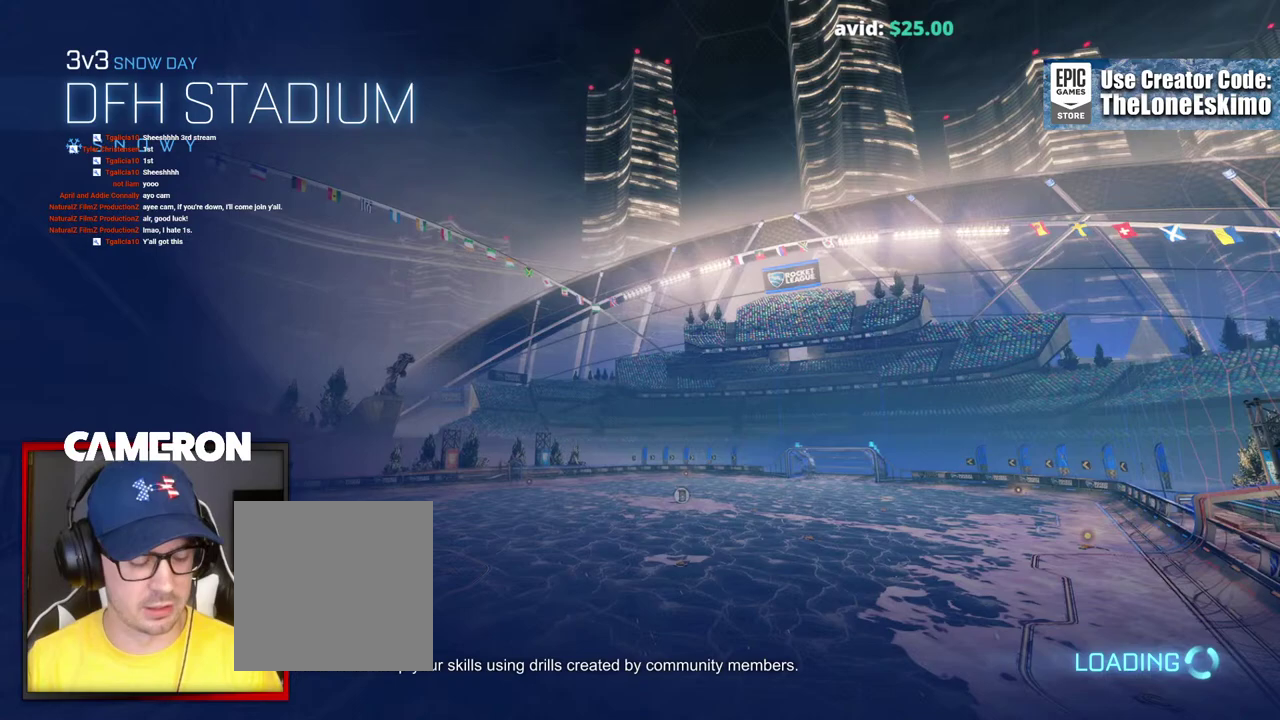
{"buttons": ["R2"], "left_stick": "center", "right_stick": "center", "events": []}
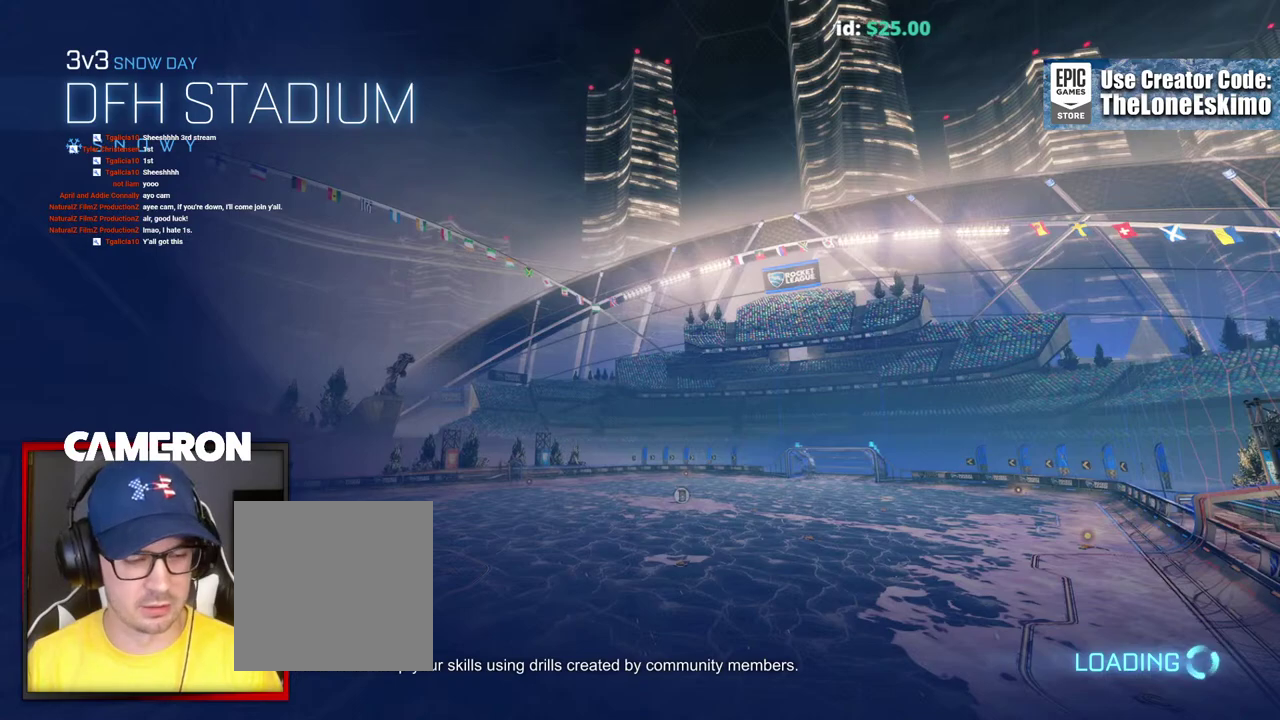
{"buttons": ["R2"], "left_stick": "center", "right_stick": "center", "events": []}